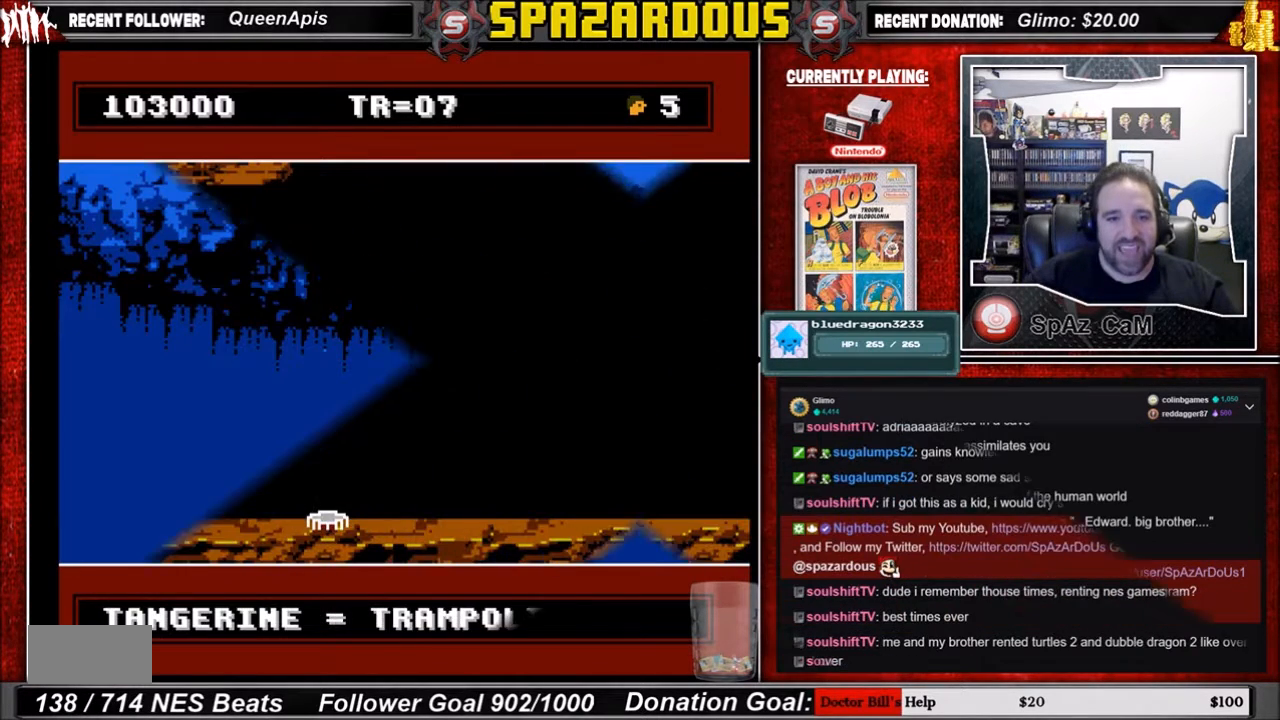
Gameplay with a controller (Nintendo layout); each line is a JSON object with the inputs held at the frame after it. "events" lists button and stick changes between this image and that frame as [ms after this image, input, new state], when the widget could be followed in between. Not read: L3 R3.
{"buttons": ["DPAD_UP"], "events": []}
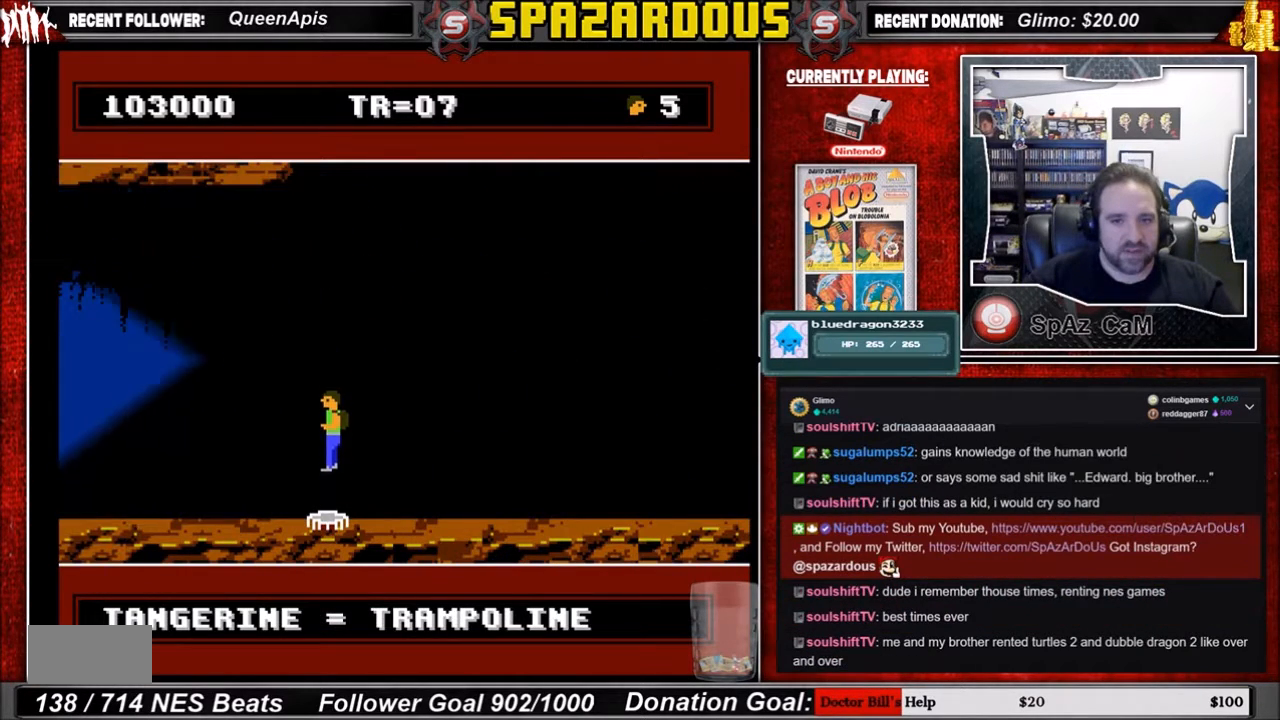
{"buttons": ["DPAD_UP"], "events": []}
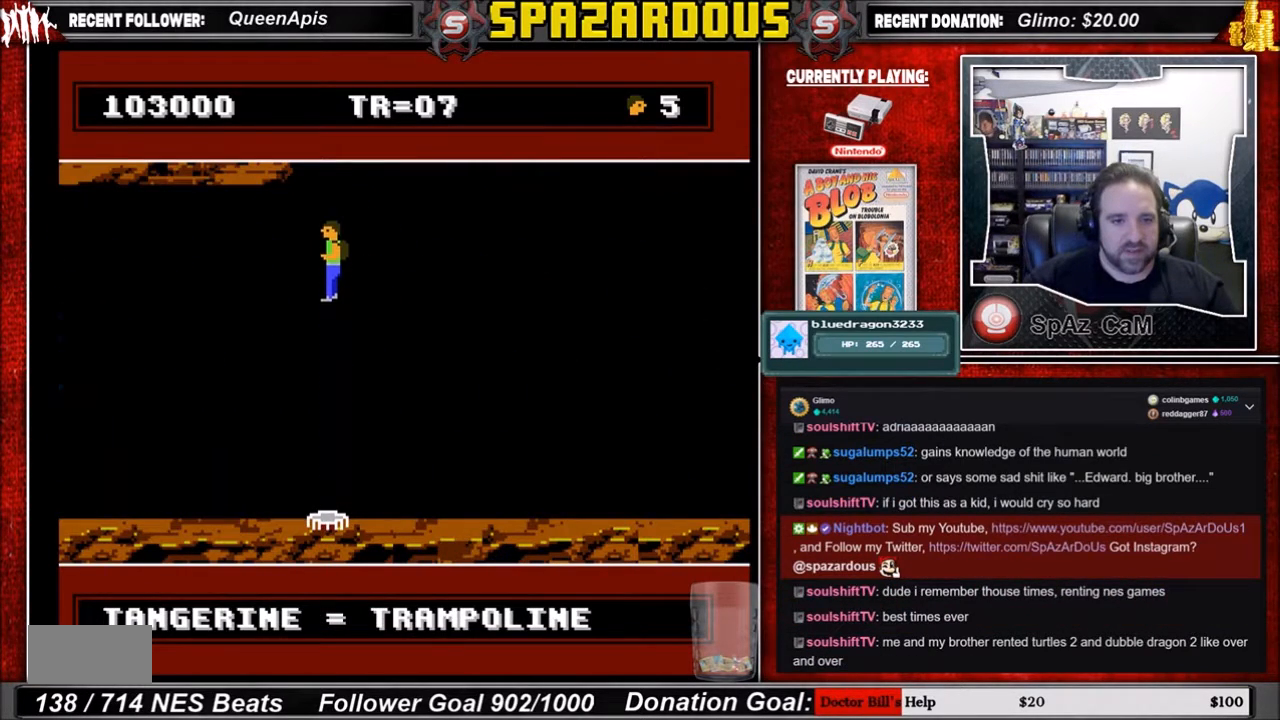
{"buttons": ["DPAD_UP"], "events": []}
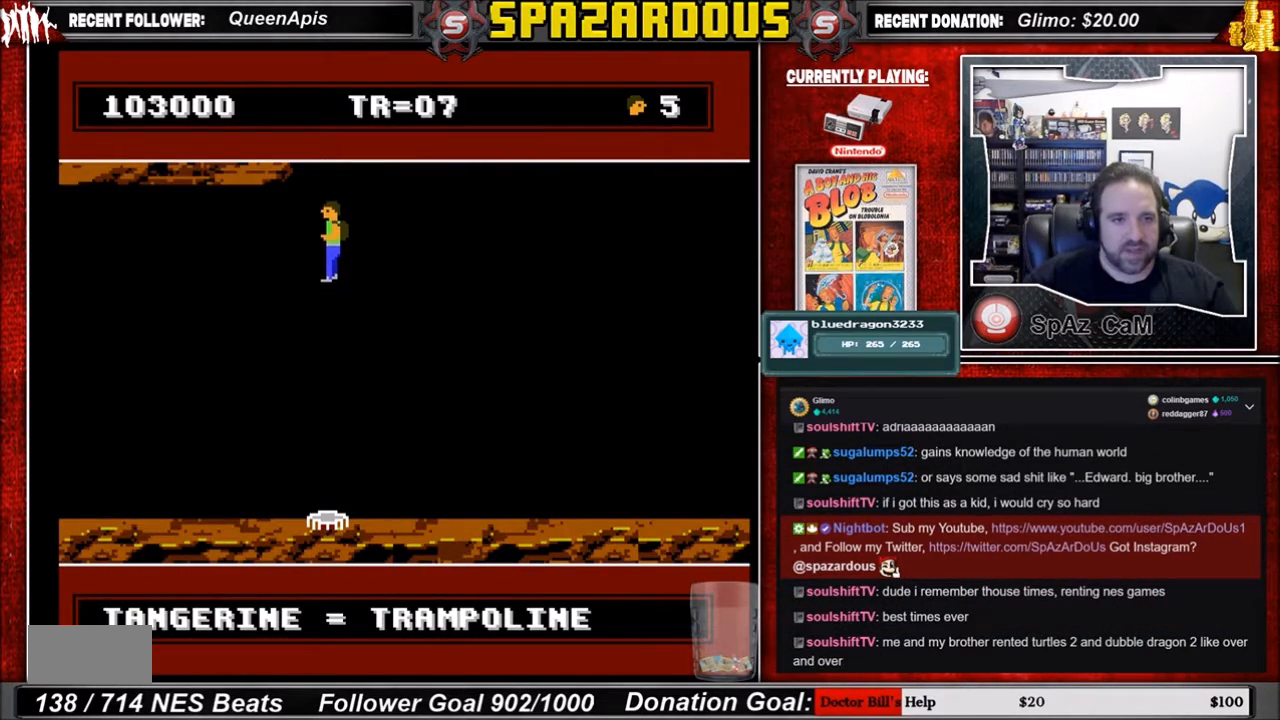
{"buttons": ["DPAD_UP"], "events": []}
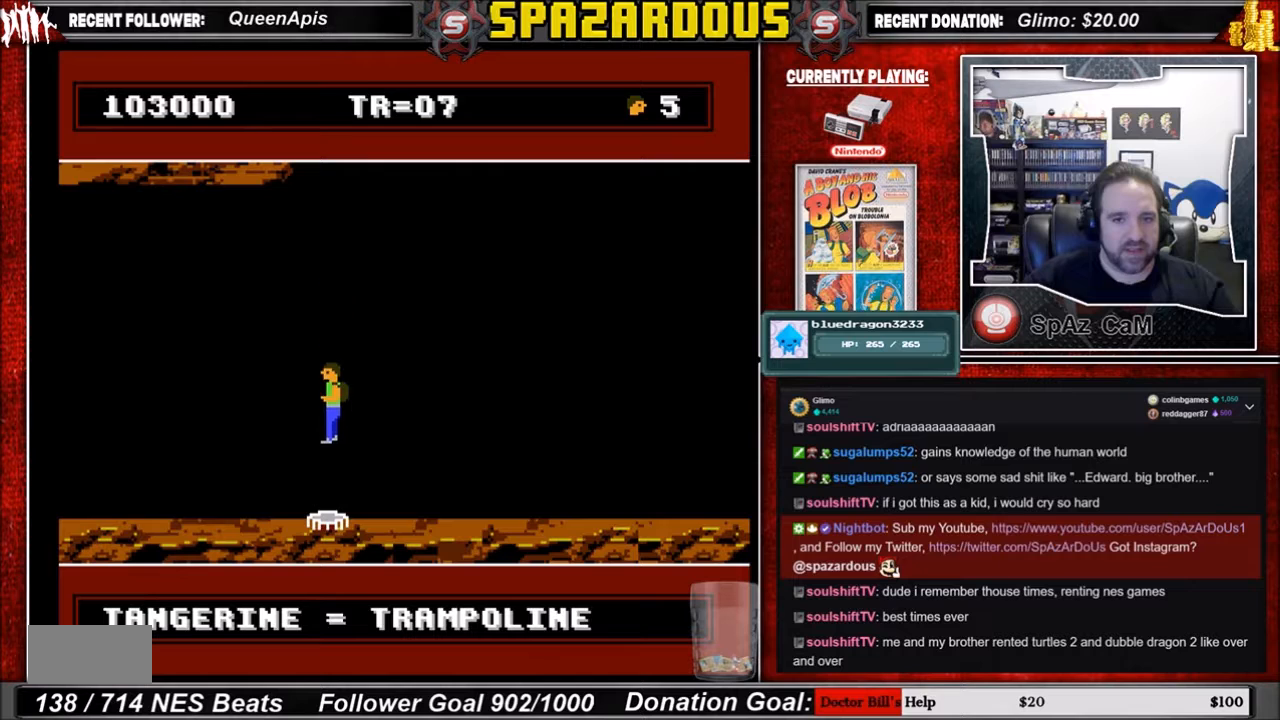
{"buttons": ["DPAD_UP"], "events": []}
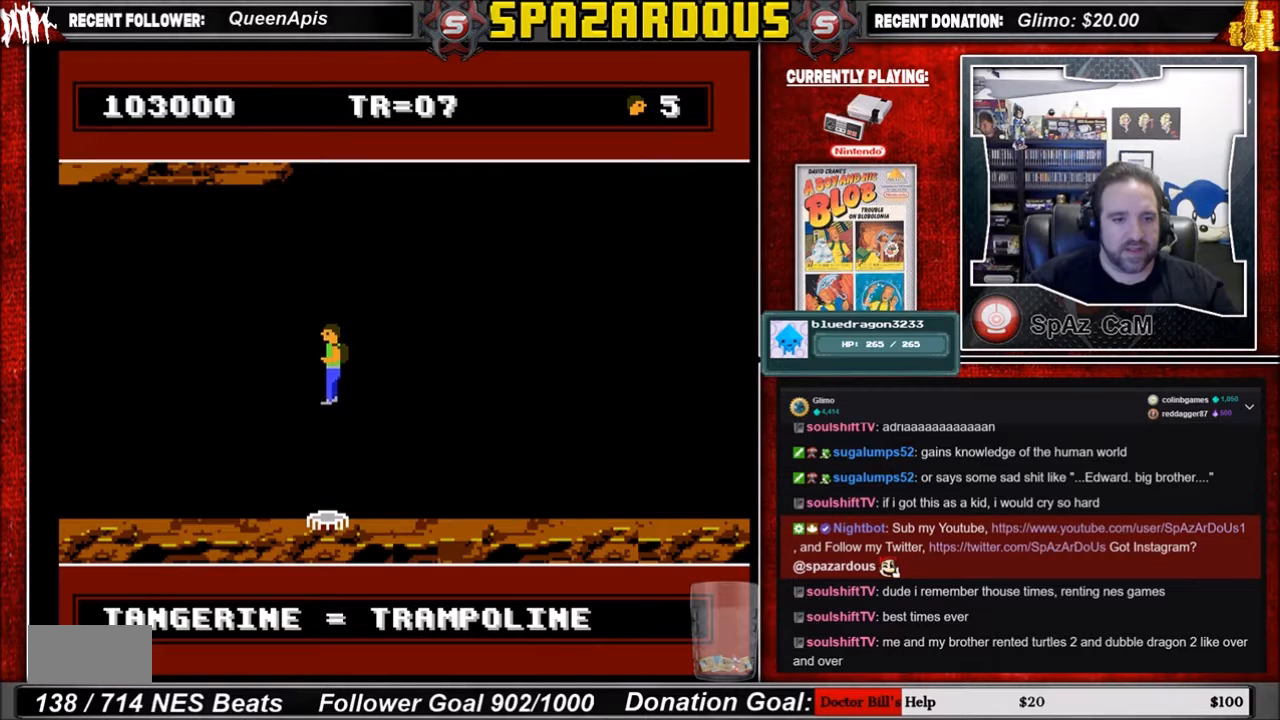
{"buttons": ["DPAD_UP"], "events": []}
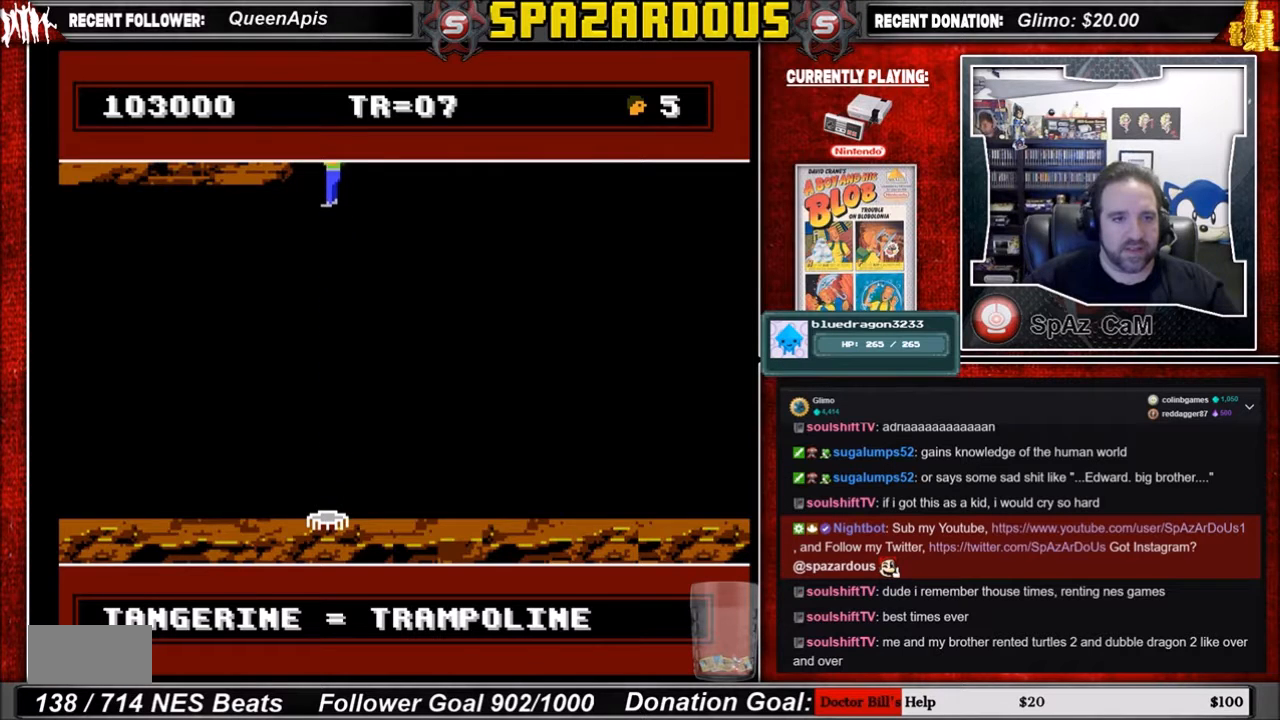
{"buttons": ["DPAD_UP"], "events": []}
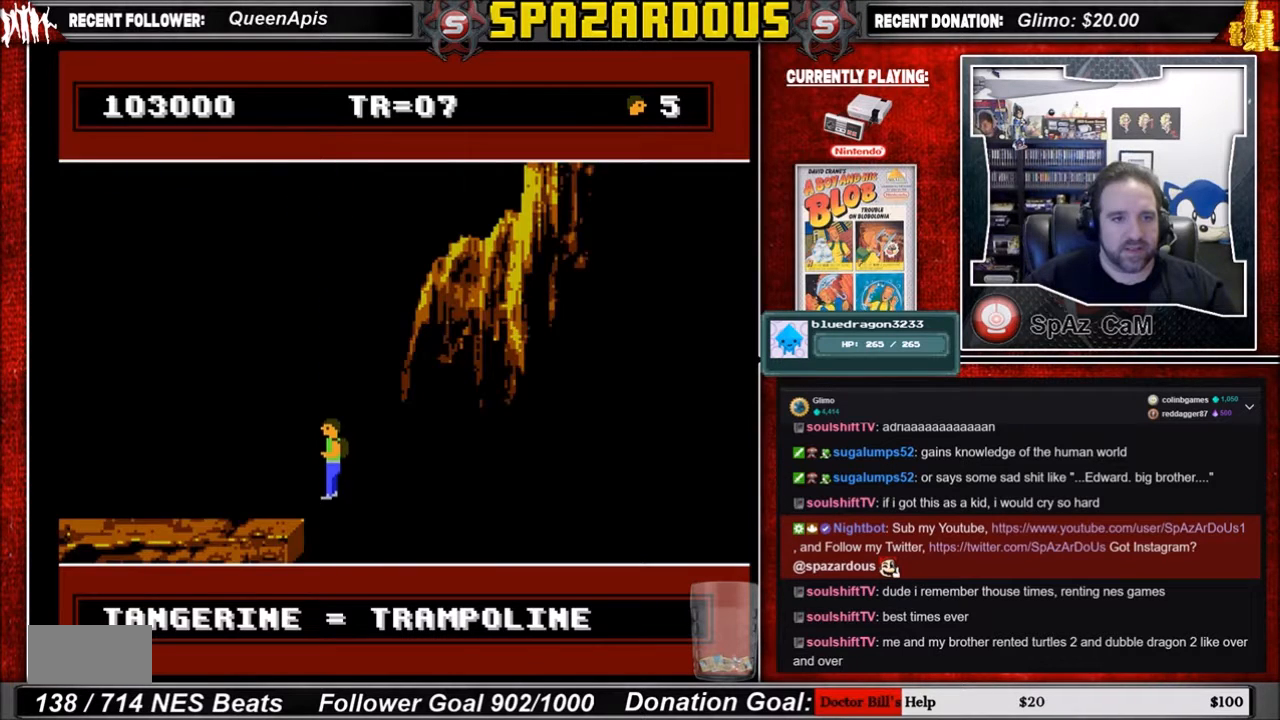
{"buttons": ["DPAD_UP"], "events": []}
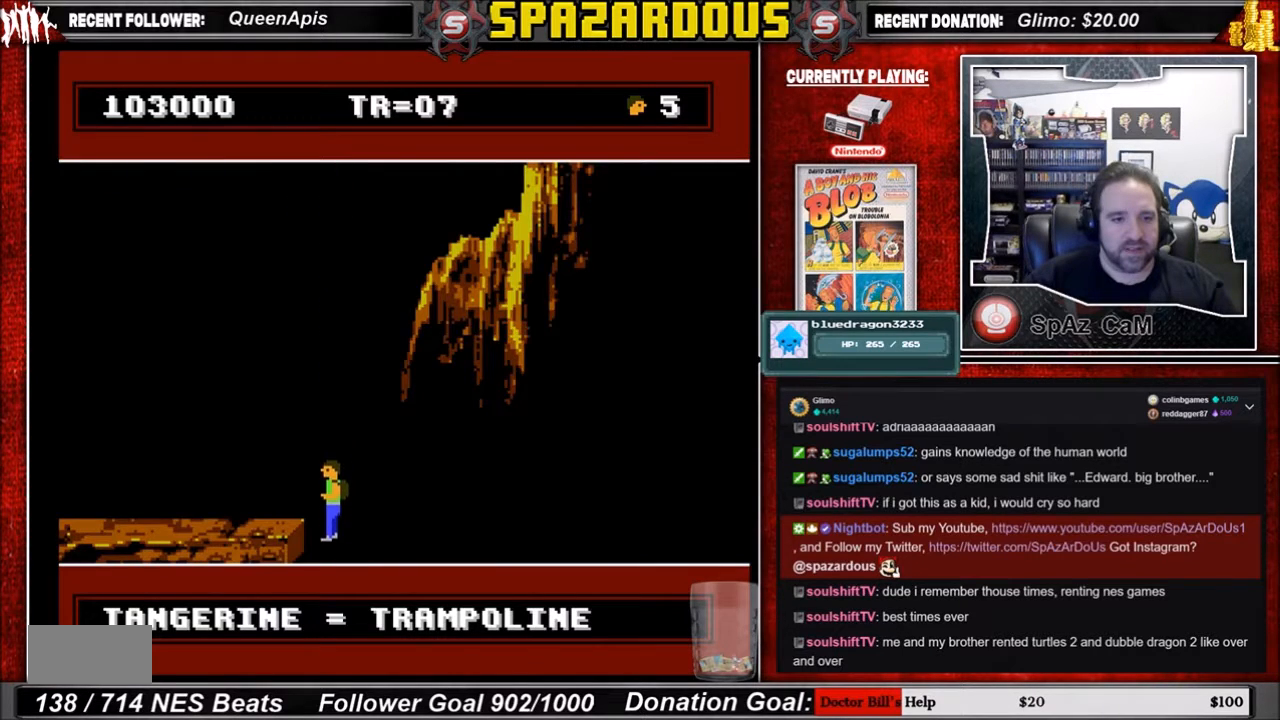
{"buttons": ["DPAD_UP"], "events": []}
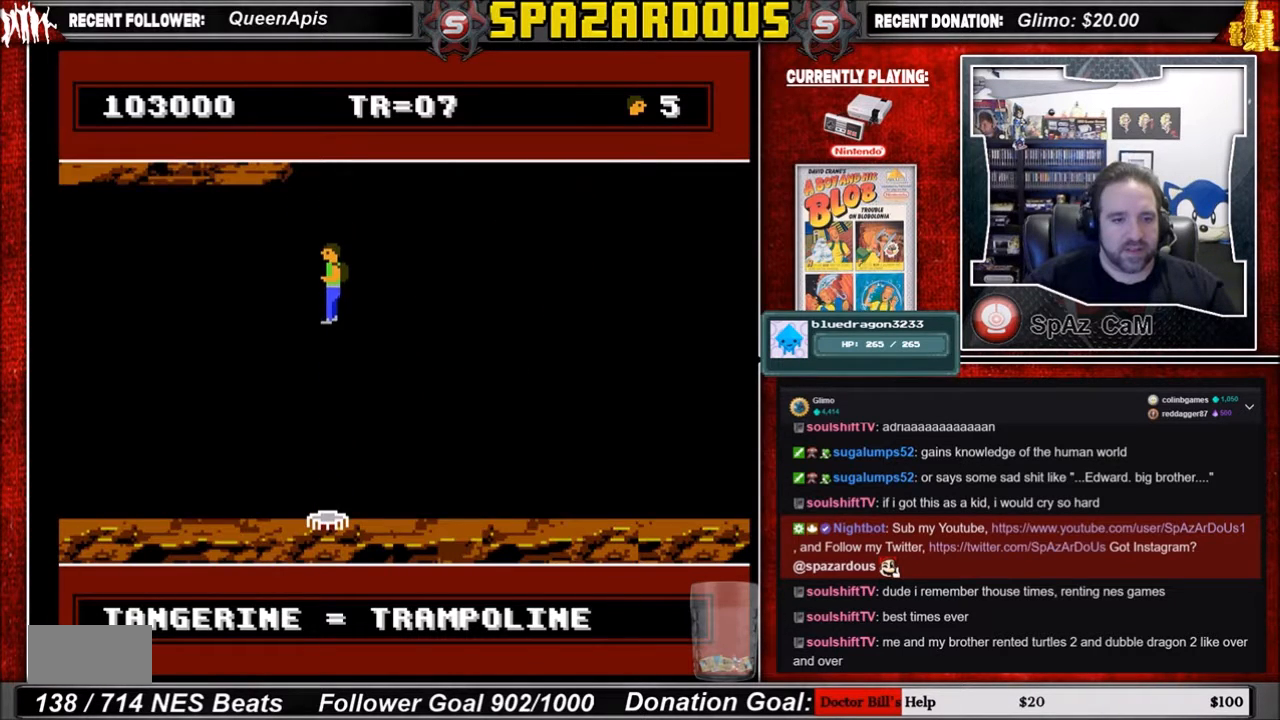
{"buttons": ["DPAD_UP"], "events": []}
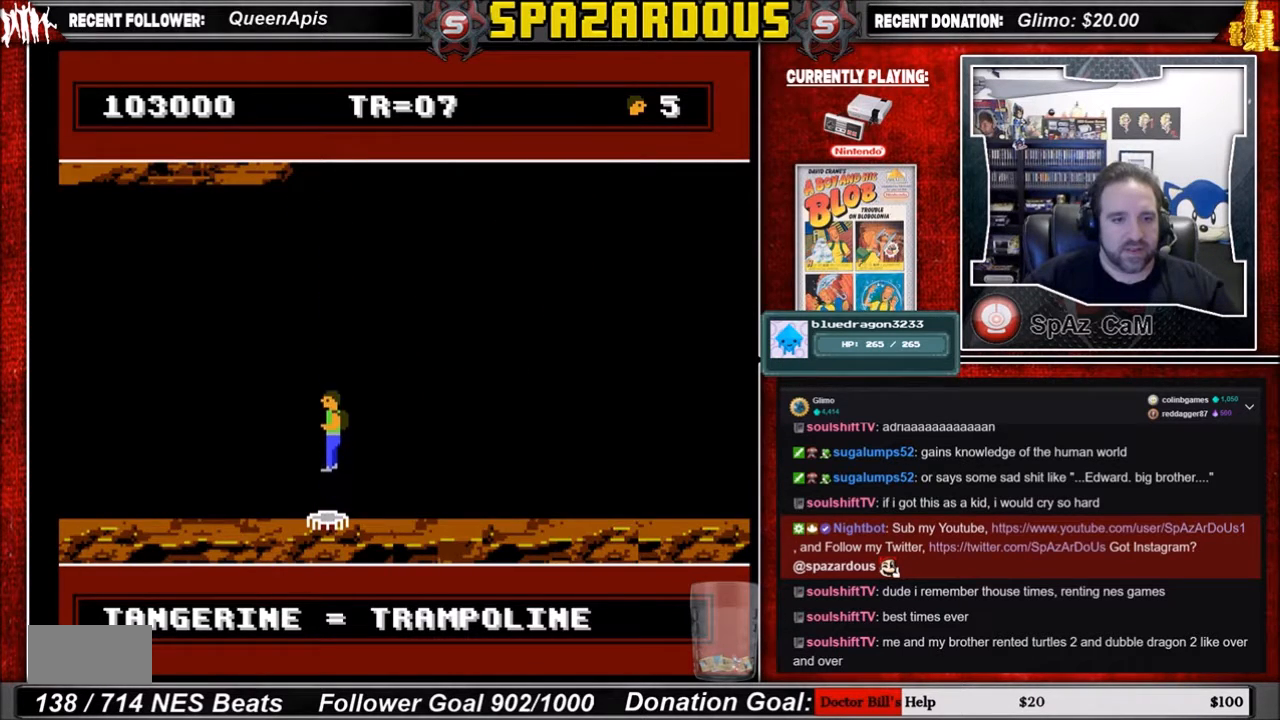
{"buttons": ["DPAD_LEFT"], "events": [[400, "DPAD_LEFT", "down"], [433, "DPAD_UP", "up"]]}
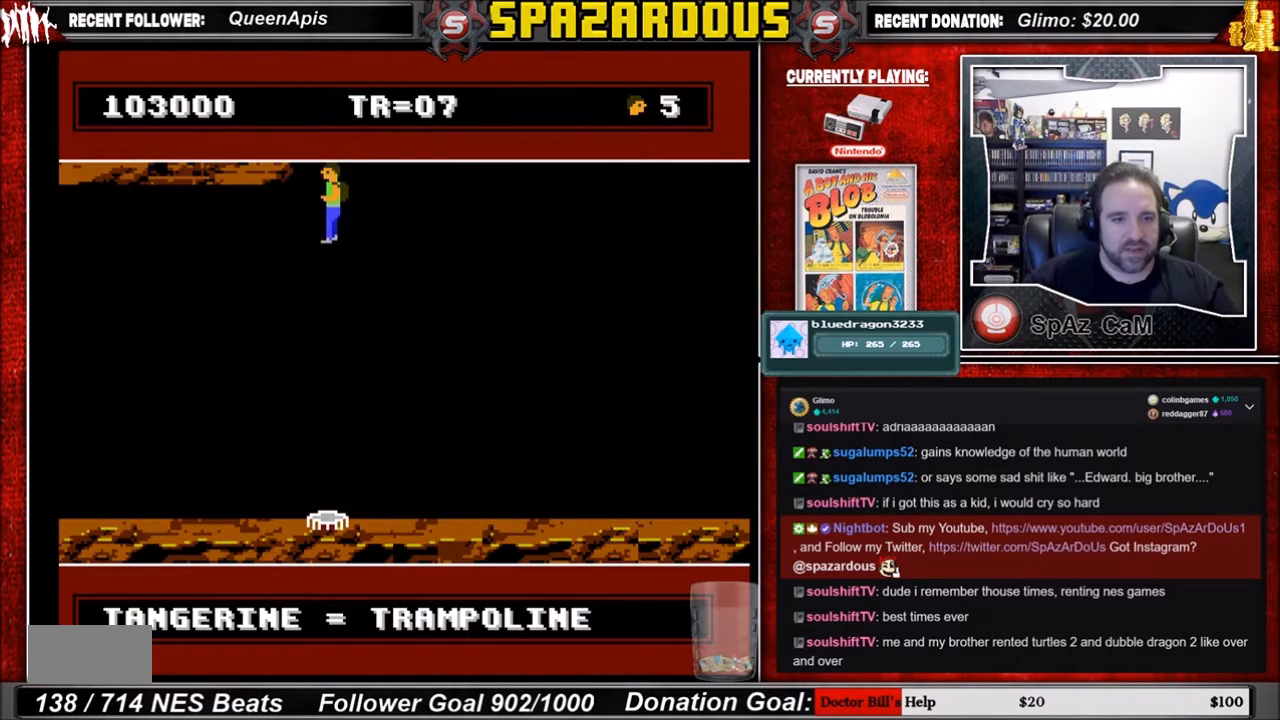
{"buttons": ["DPAD_LEFT"], "events": []}
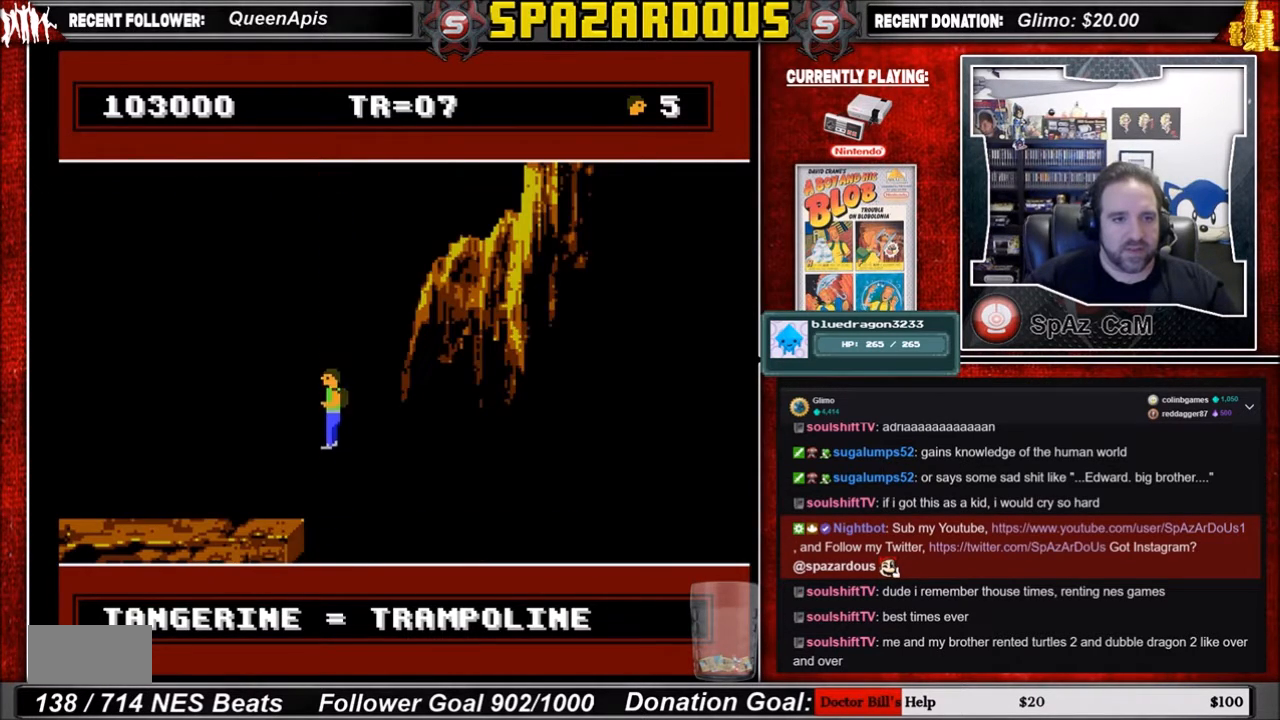
{"buttons": ["DPAD_UP", "DPAD_LEFT"], "events": [[166, "DPAD_UP", "down"]]}
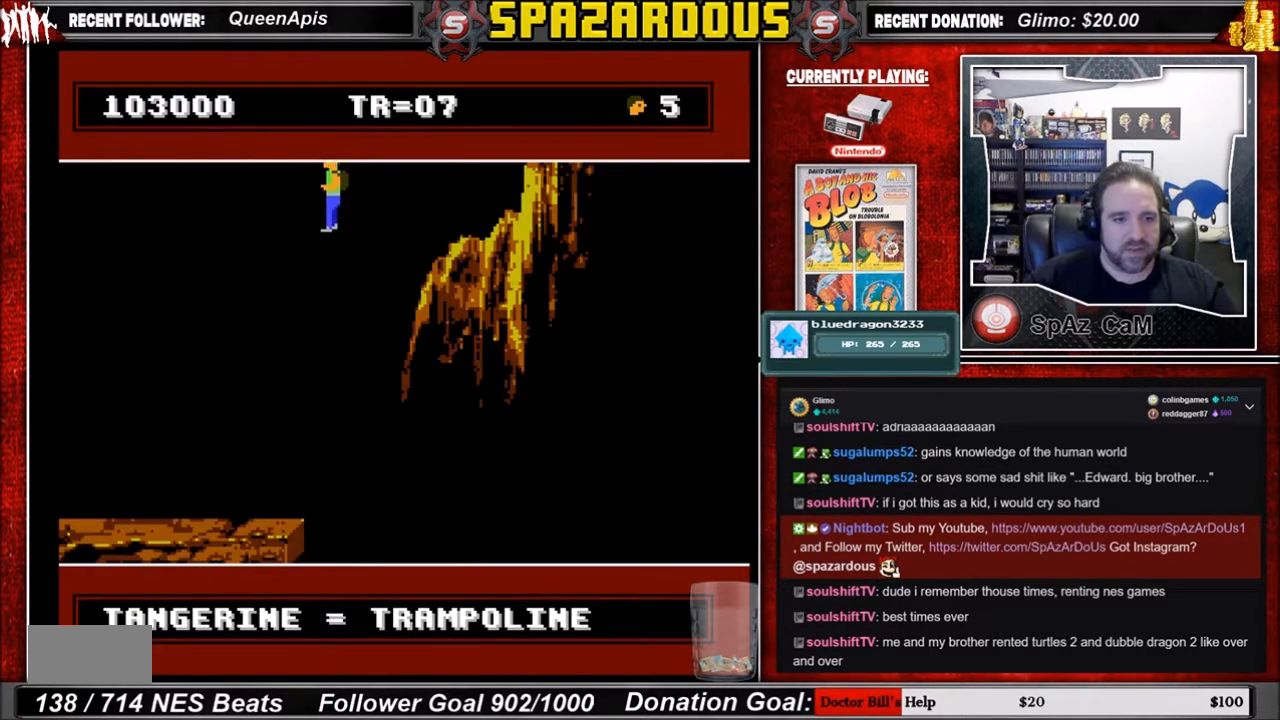
{"buttons": ["DPAD_LEFT"], "events": [[400, "DPAD_UP", "up"]]}
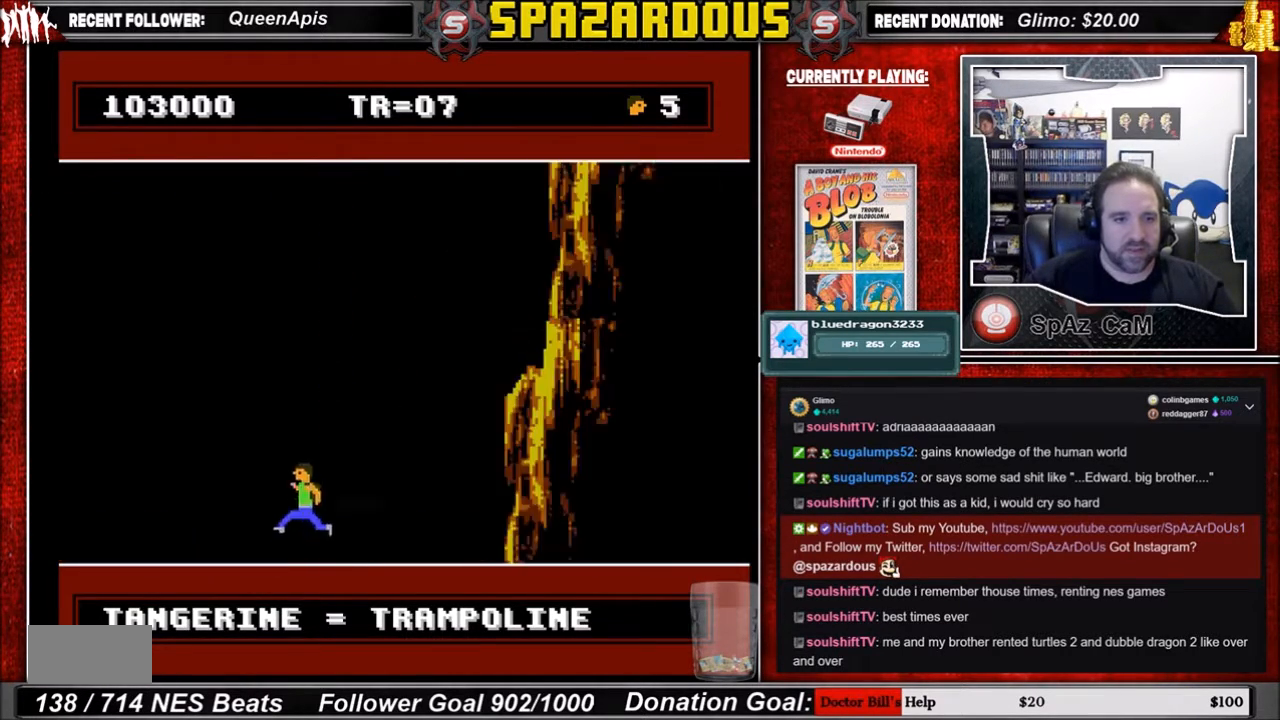
{"buttons": ["DPAD_UP", "DPAD_LEFT"], "events": [[166, "DPAD_UP", "down"]]}
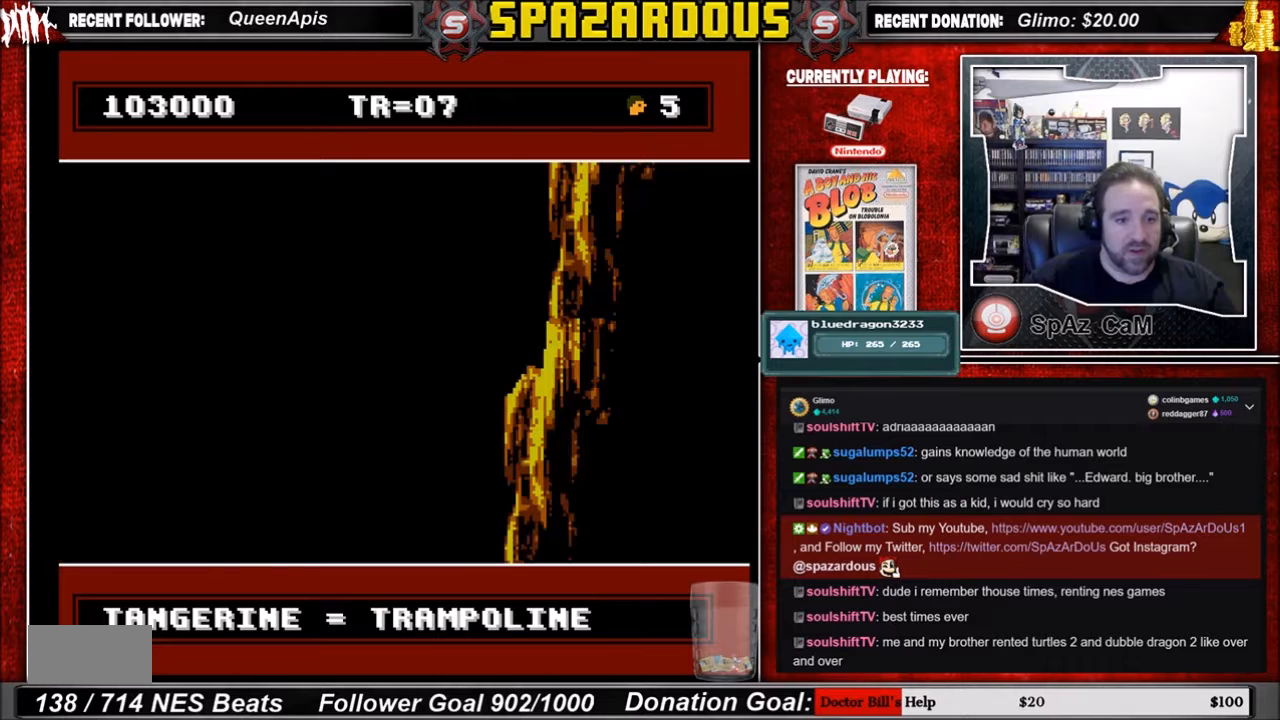
{"buttons": ["DPAD_LEFT"], "events": [[467, "DPAD_UP", "up"]]}
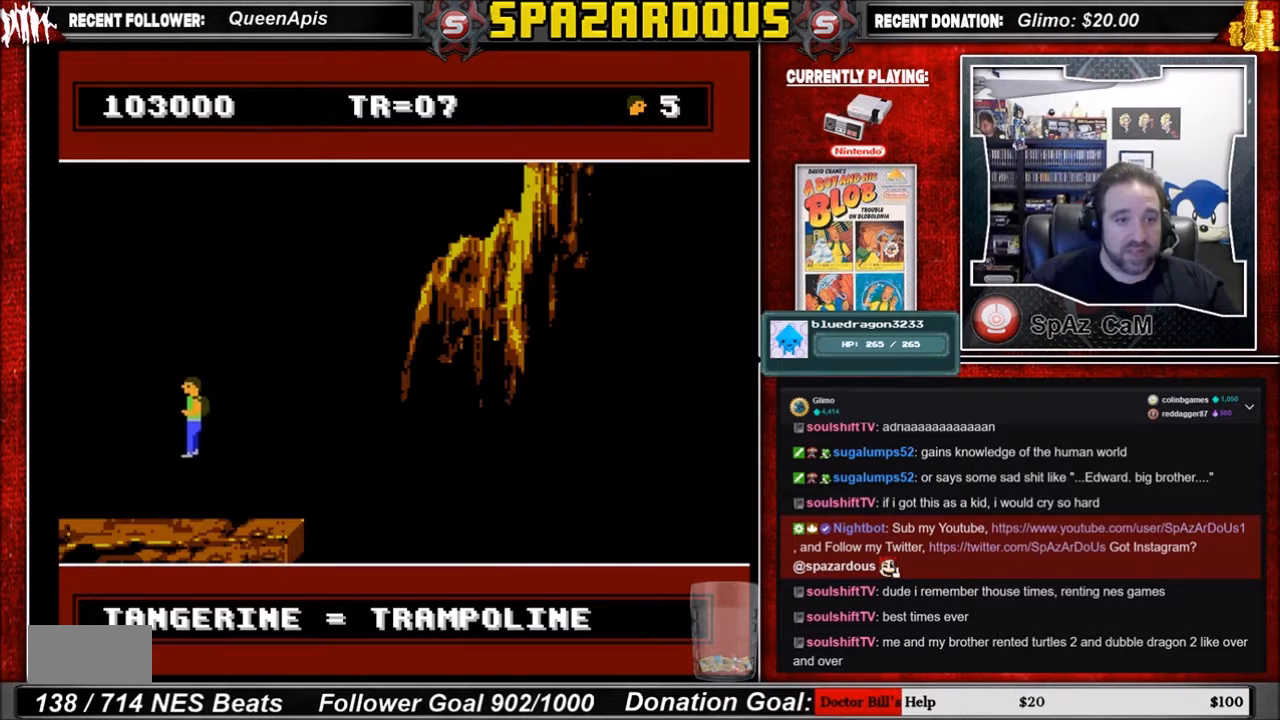
{"buttons": [], "events": [[300, "DPAD_LEFT", "up"]]}
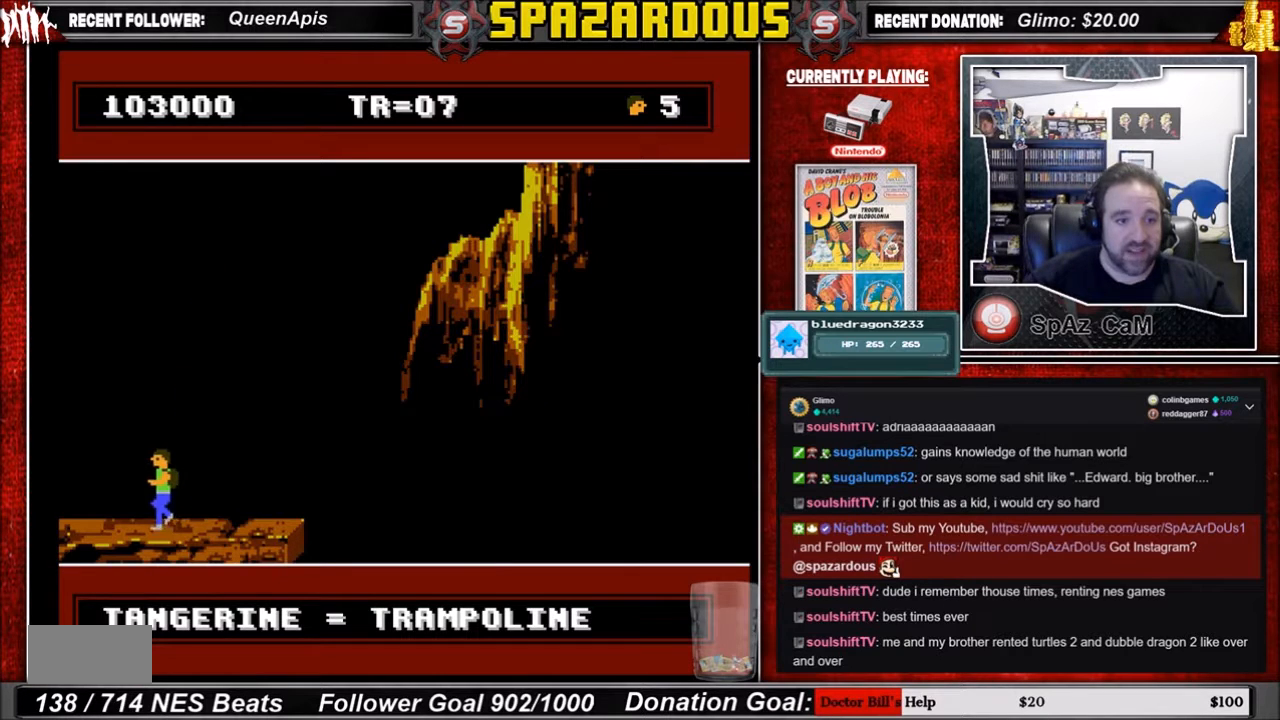
{"buttons": ["DPAD_LEFT"], "events": [[67, "DPAD_LEFT", "down"]]}
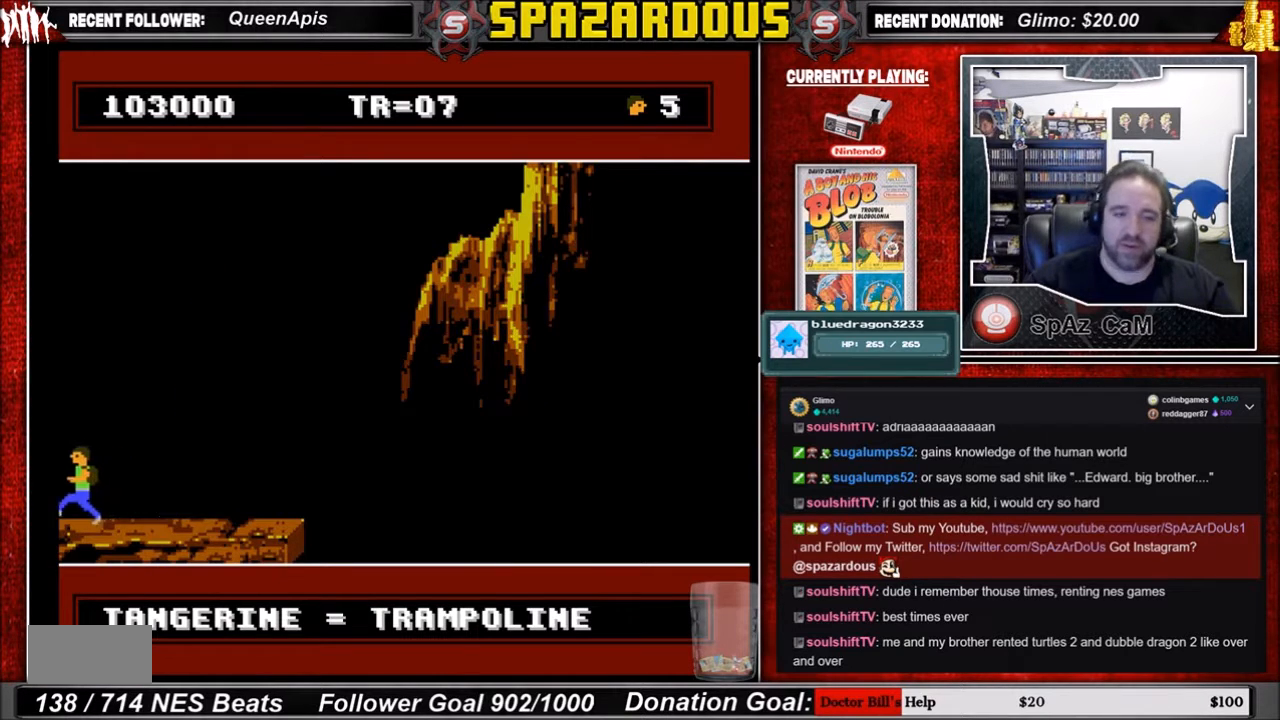
{"buttons": ["DPAD_LEFT"], "events": []}
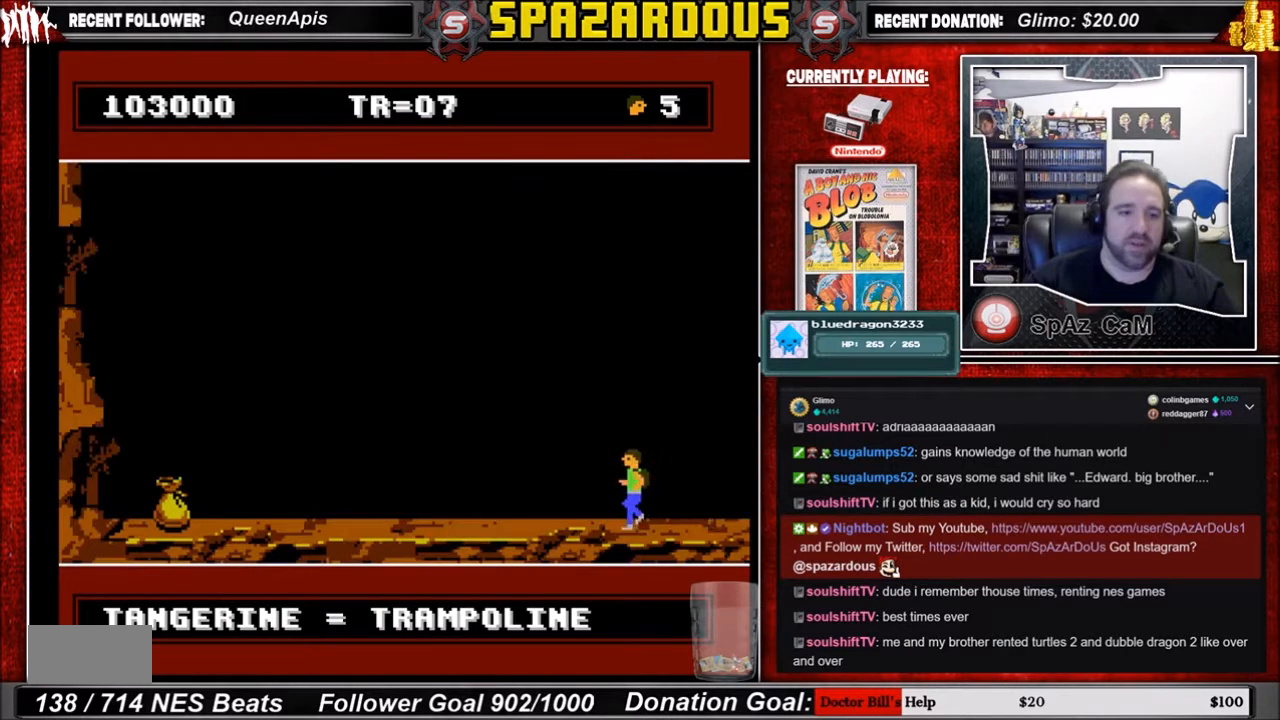
{"buttons": ["DPAD_LEFT"], "events": []}
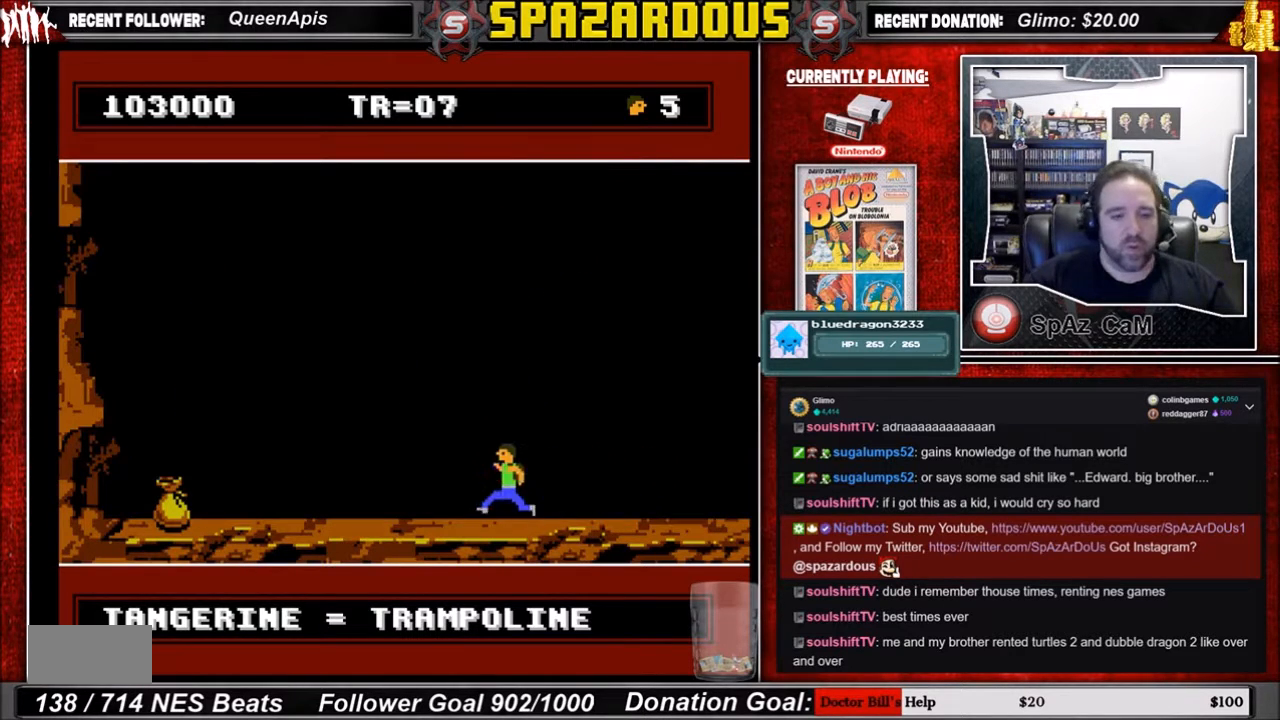
{"buttons": ["DPAD_LEFT"], "events": []}
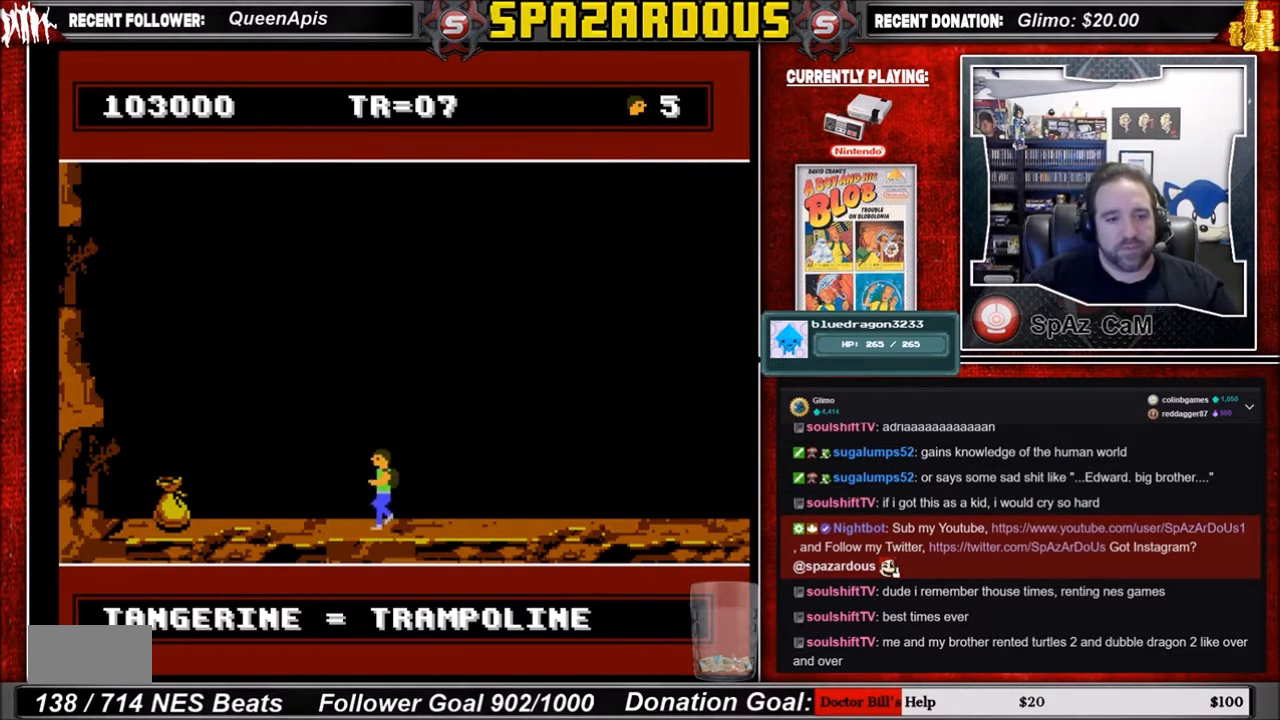
{"buttons": ["DPAD_LEFT"], "events": []}
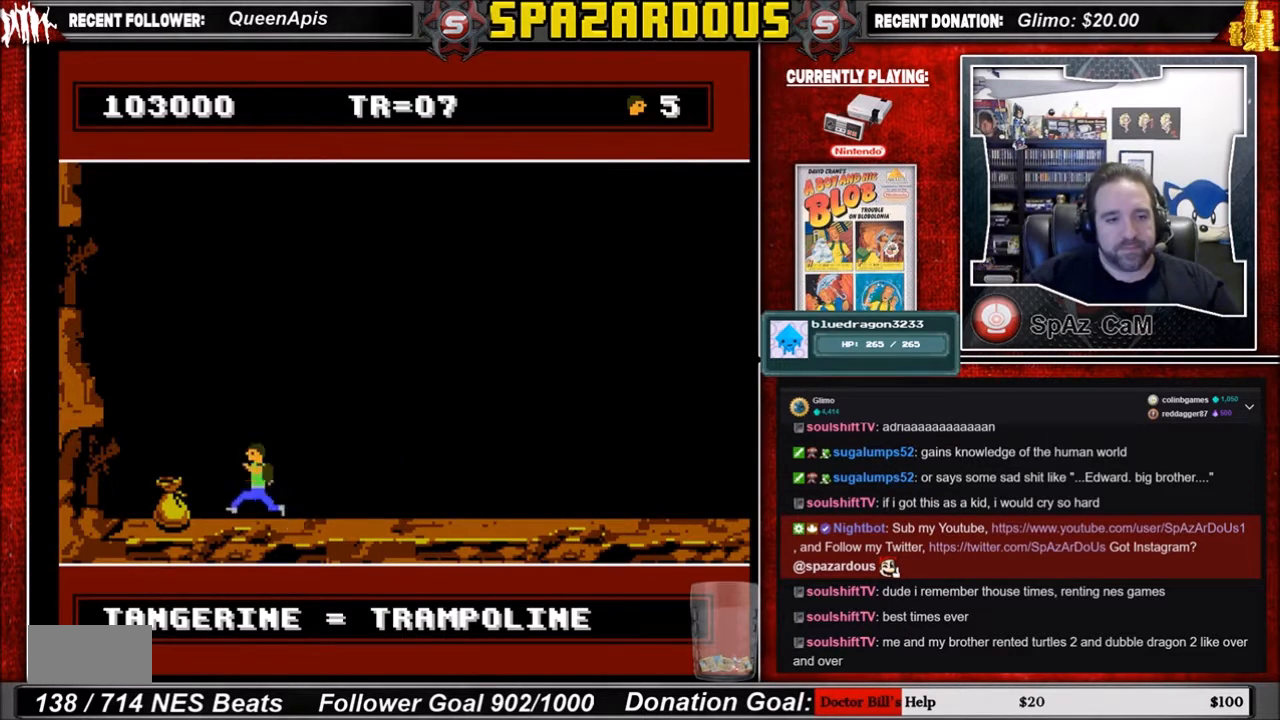
{"buttons": ["DPAD_RIGHT"], "events": [[333, "DPAD_LEFT", "up"], [400, "DPAD_RIGHT", "down"]]}
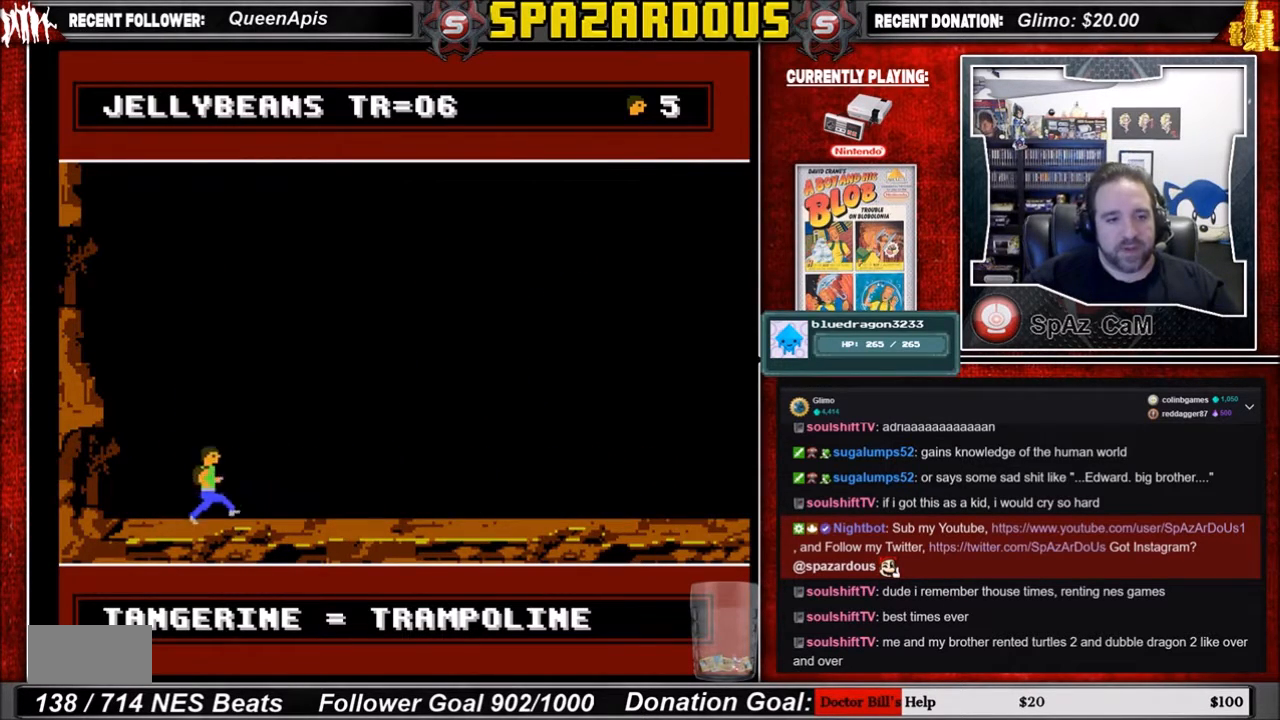
{"buttons": ["DPAD_RIGHT"], "events": []}
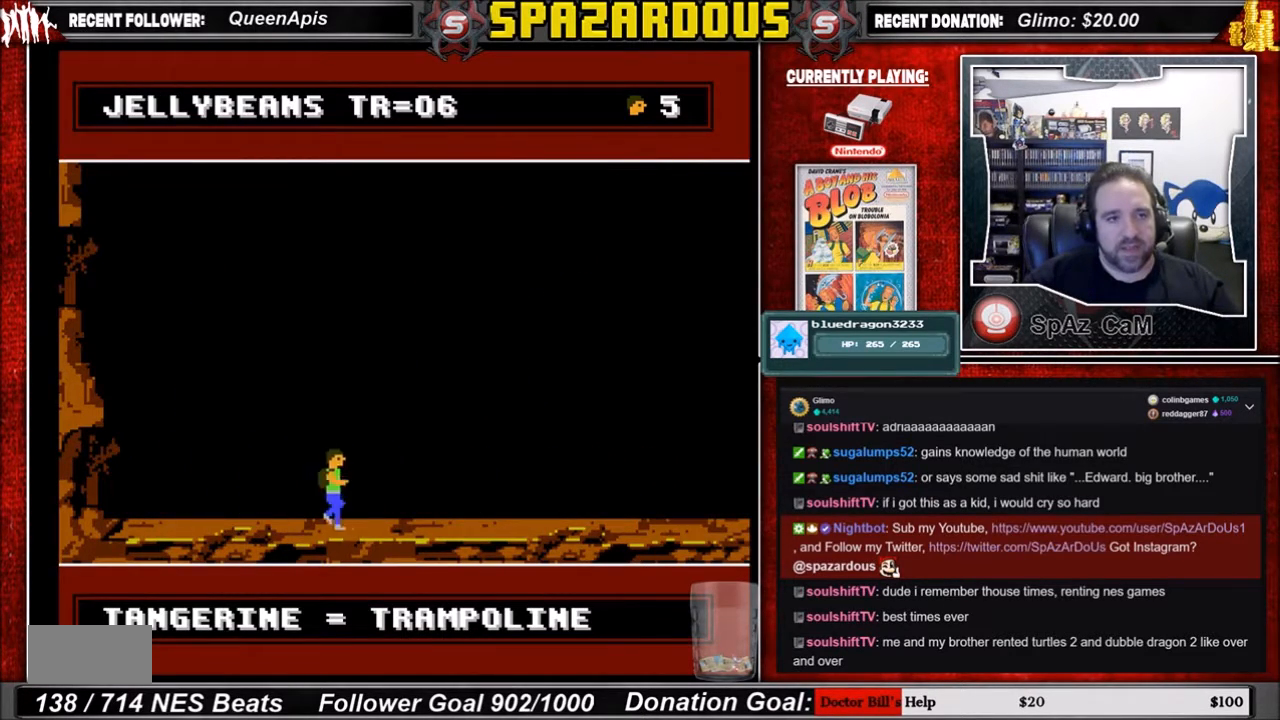
{"buttons": ["DPAD_RIGHT"], "events": []}
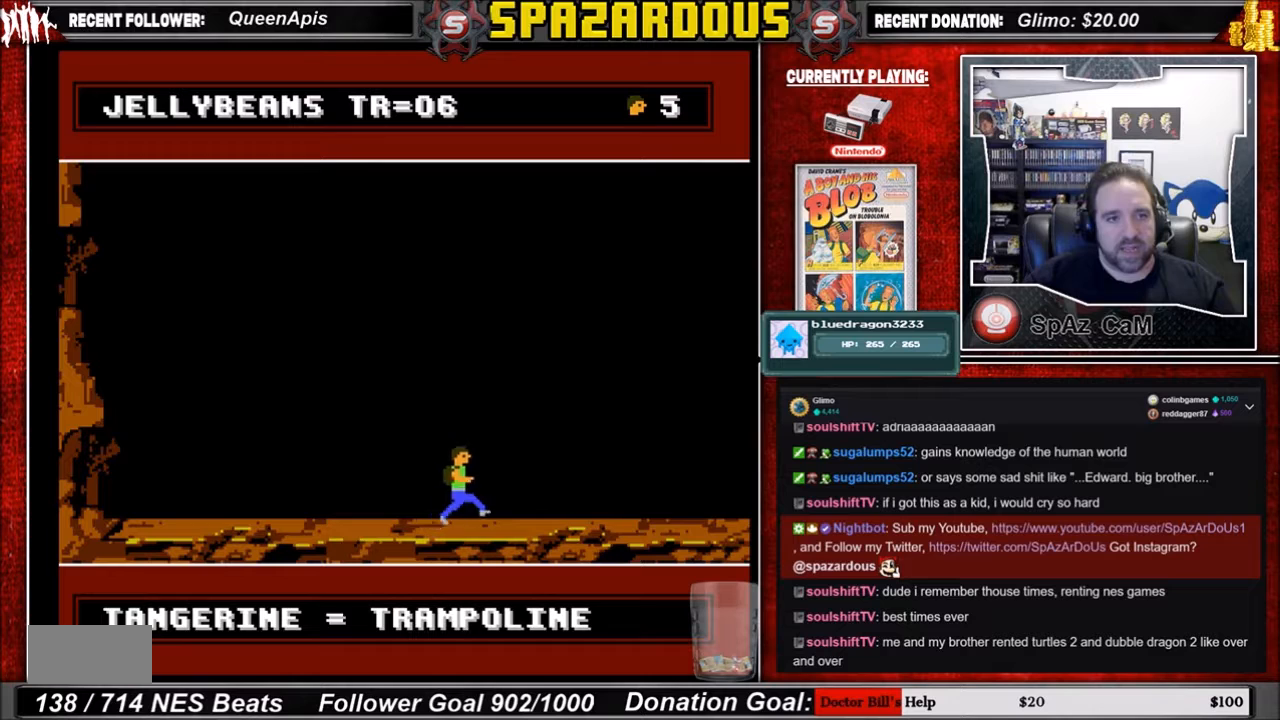
{"buttons": ["DPAD_RIGHT"], "events": []}
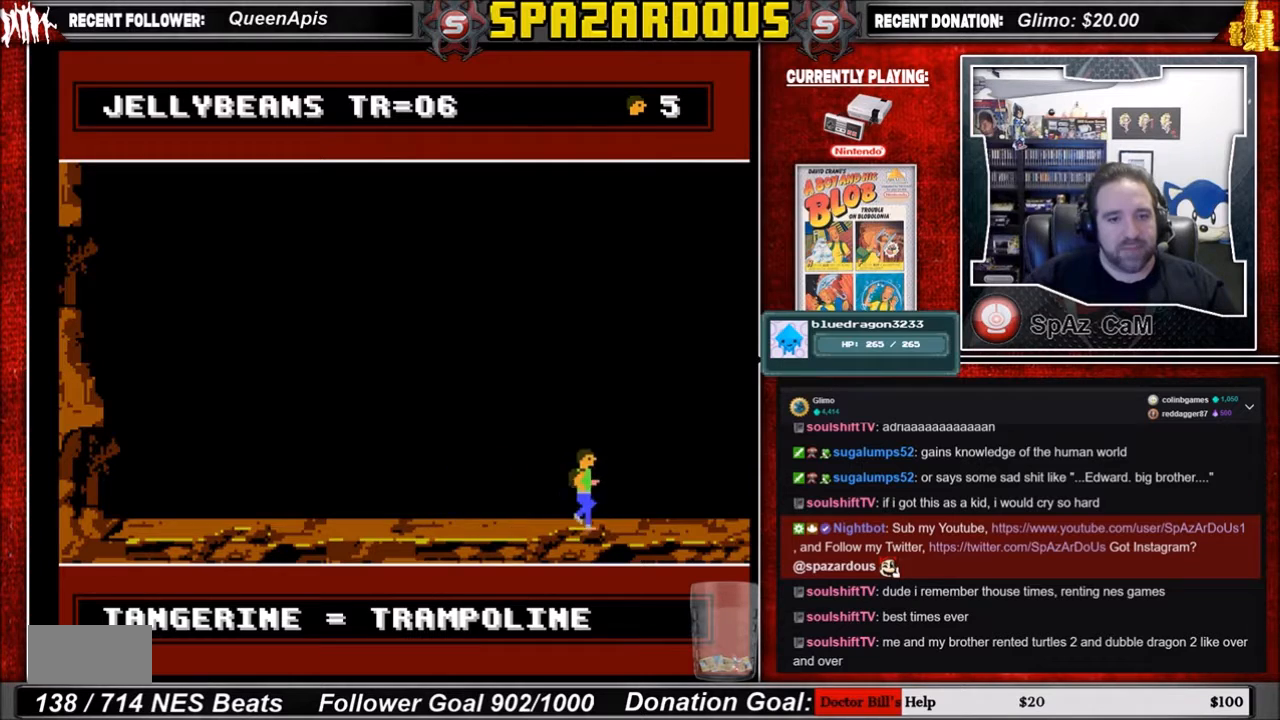
{"buttons": ["DPAD_RIGHT"], "events": []}
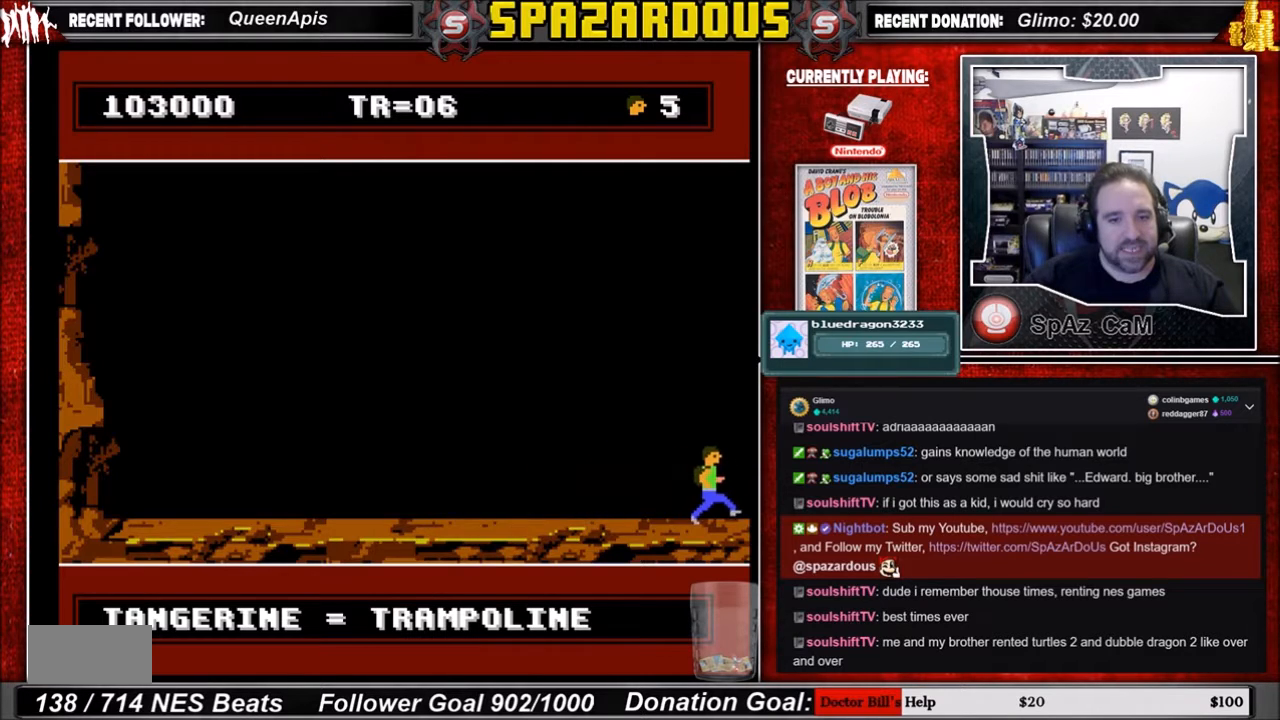
{"buttons": [], "events": [[100, "DPAD_RIGHT", "up"]]}
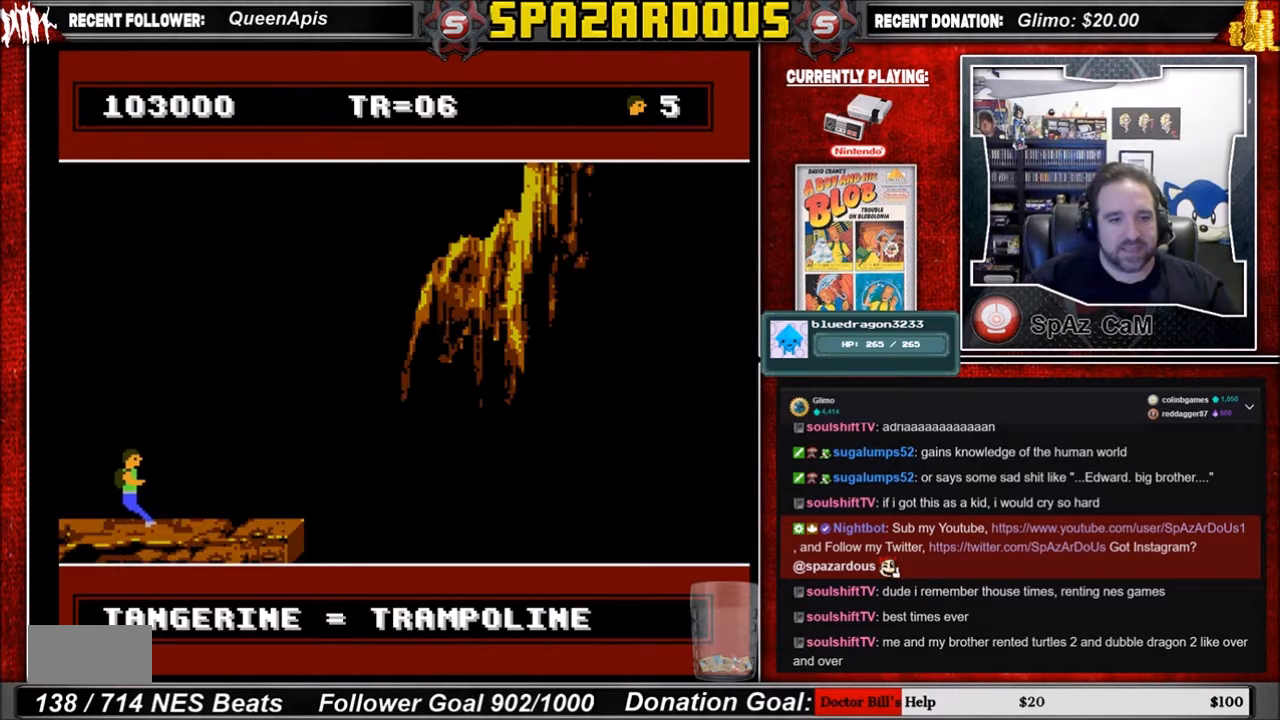
{"buttons": ["DPAD_RIGHT"], "events": [[501, "DPAD_RIGHT", "down"]]}
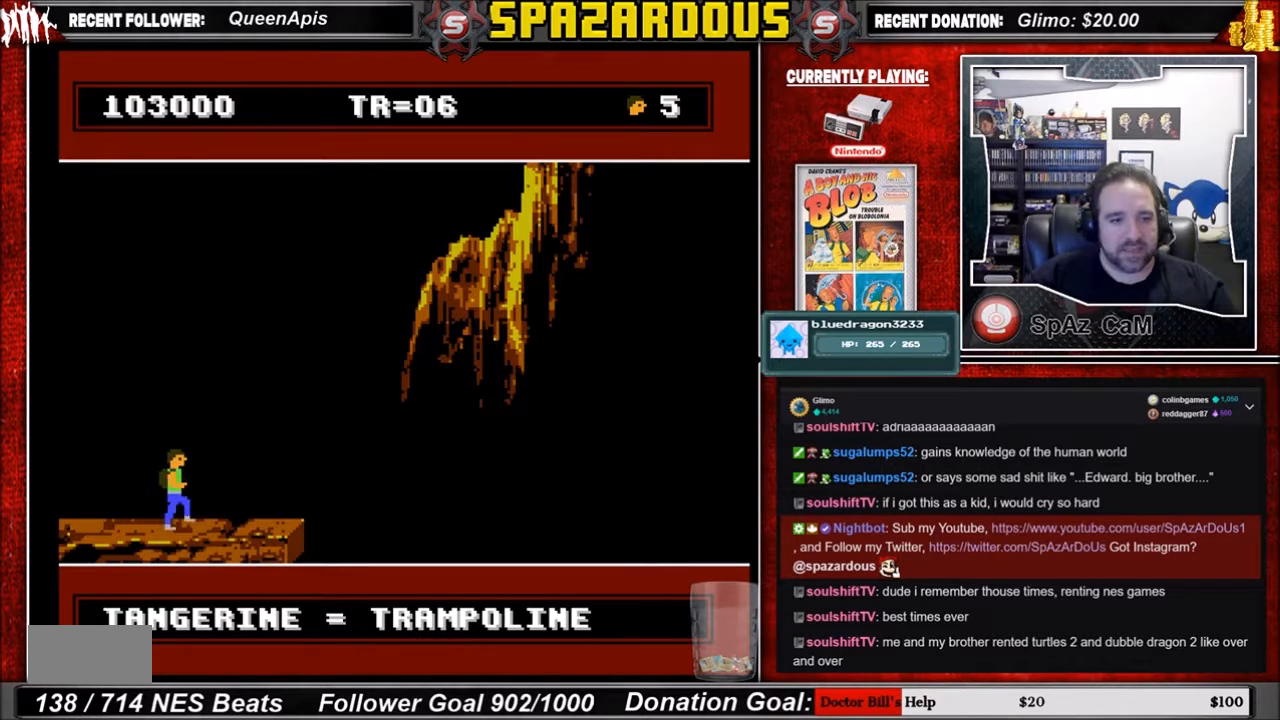
{"buttons": [], "events": [[300, "DPAD_RIGHT", "up"]]}
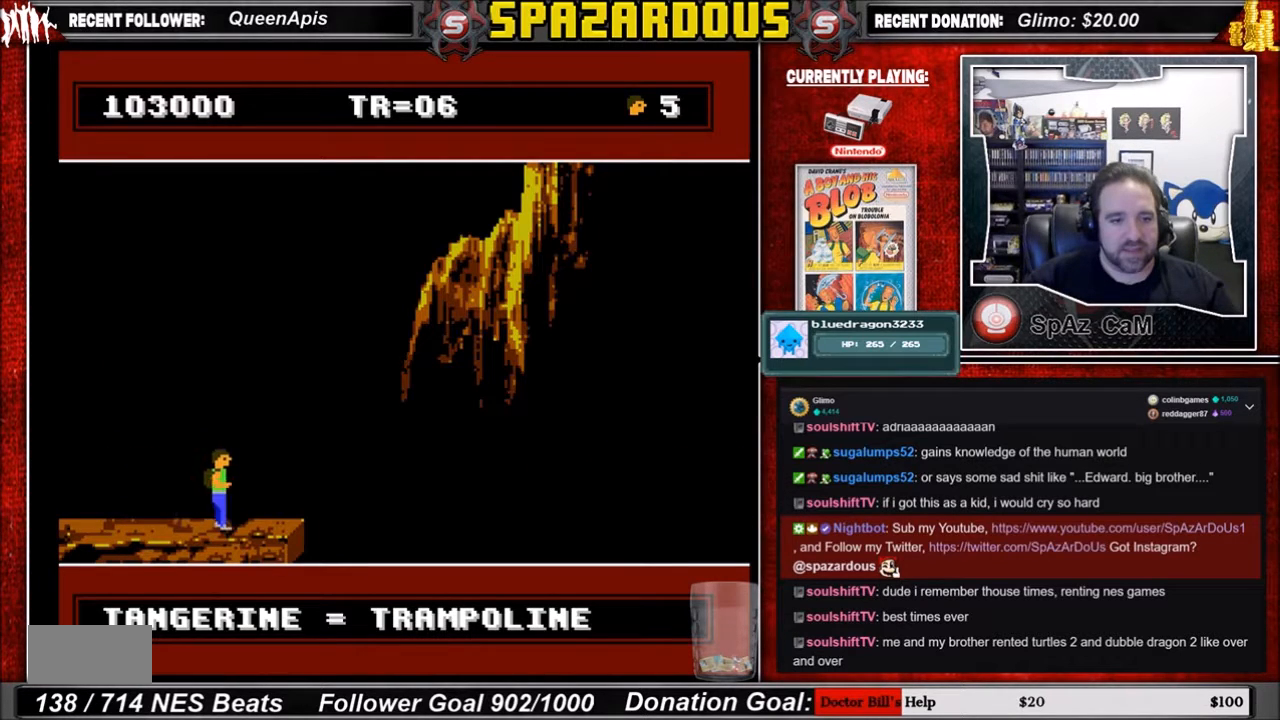
{"buttons": [], "events": [[134, "DPAD_RIGHT", "down"], [401, "DPAD_RIGHT", "up"]]}